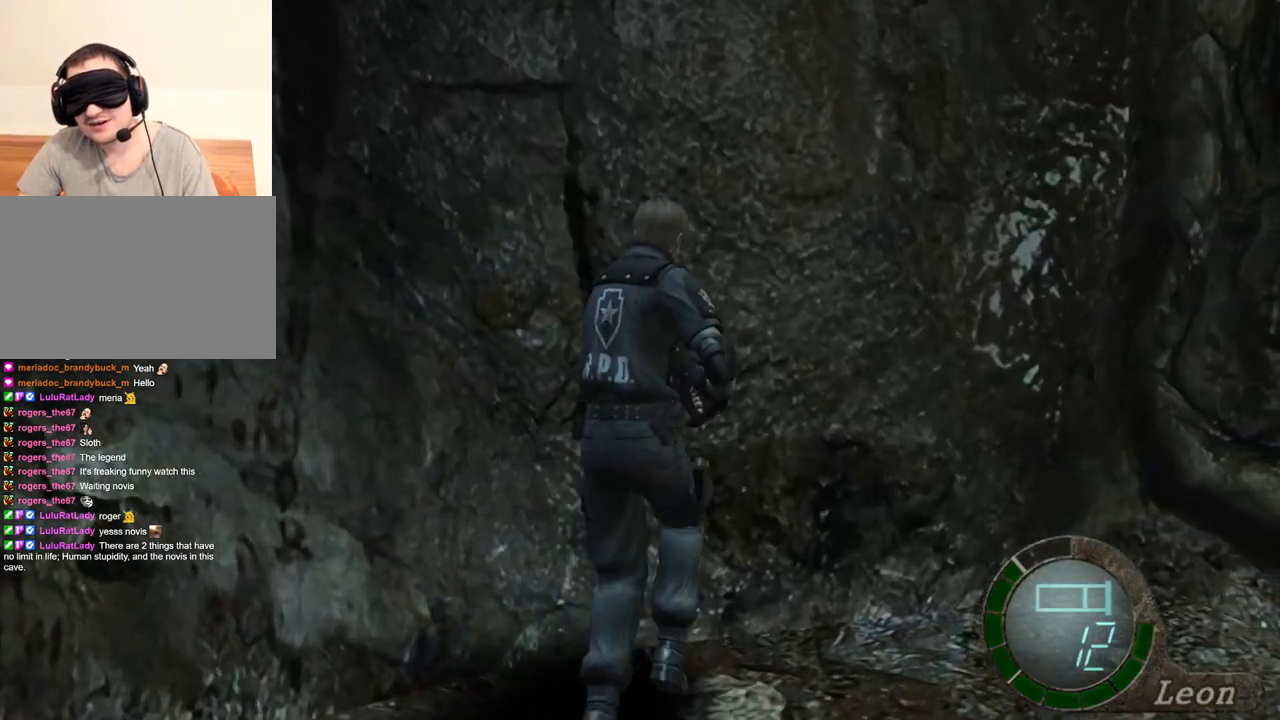
Gameplay with keyboard and mouse; each line is a JSON object with the keys and mouse buttons held at the frame after it. "events" lists presses ("down") and releases ("up") of "1", "2", "3", "4", "5", "a", "alt", "b", "c", "ctrl", "d", "e", "f", "g", "q", "r", "s", "shift", "space", "t", "tab", "tilde", "v", "w", "x", "z", "mouse_left", "mouse_wheel", "mouse_right", "mouse_mb4" and "mouse_mb5" between this image and that frame as [ms after this image, input, new state], when the widget could be followed in between. "mouse_left", "mouse_wheel", "mouse_right", "mouse_mb4", "mouse_mb5" = the "left", "wheel", "right", "mb4", "mb5" buttons of the "mouse" list. No other keys are recorded. "wheel" means that the mouse wheel is clicked or scrolled. Mouse movement is not recorded.
{"keys": ["e", "shift", "w"], "mouse": [], "events": [[100, "e", "up"], [167, "e", "down"], [233, "e", "up"], [300, "e", "down"]]}
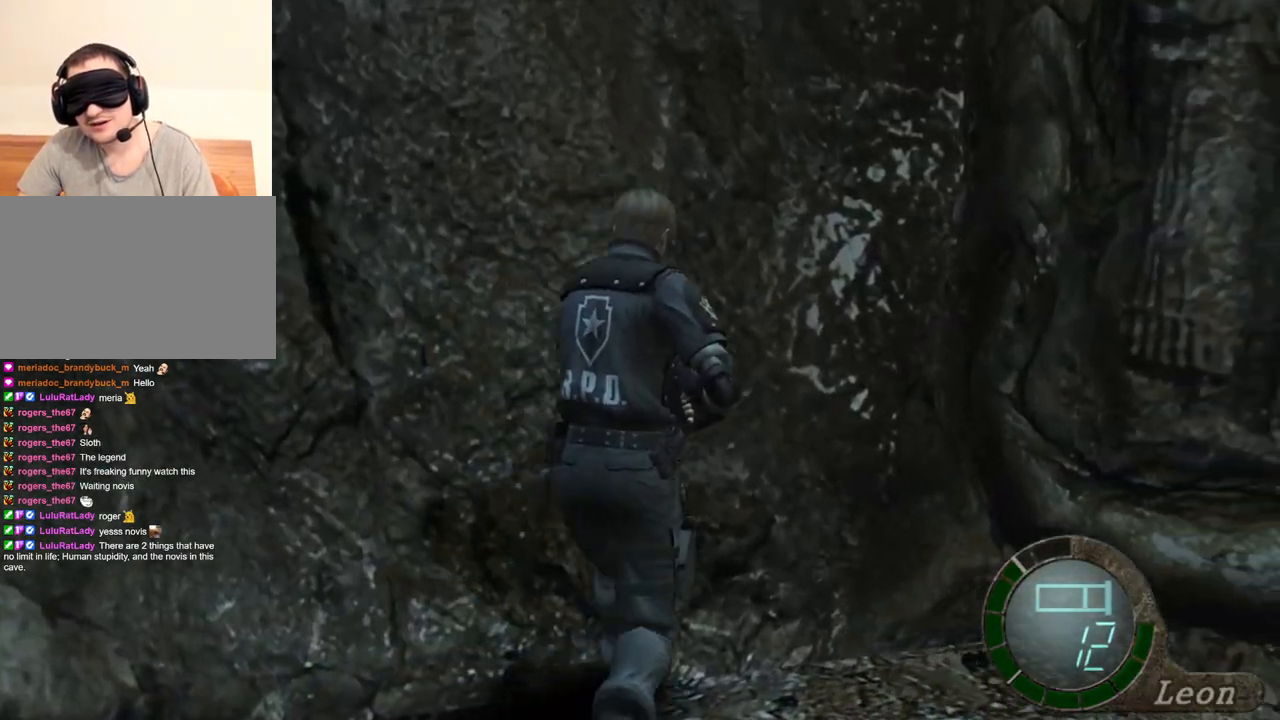
{"keys": [], "mouse": [], "events": [[33, "e", "up"], [67, "shift", "up"], [67, "w", "up"]]}
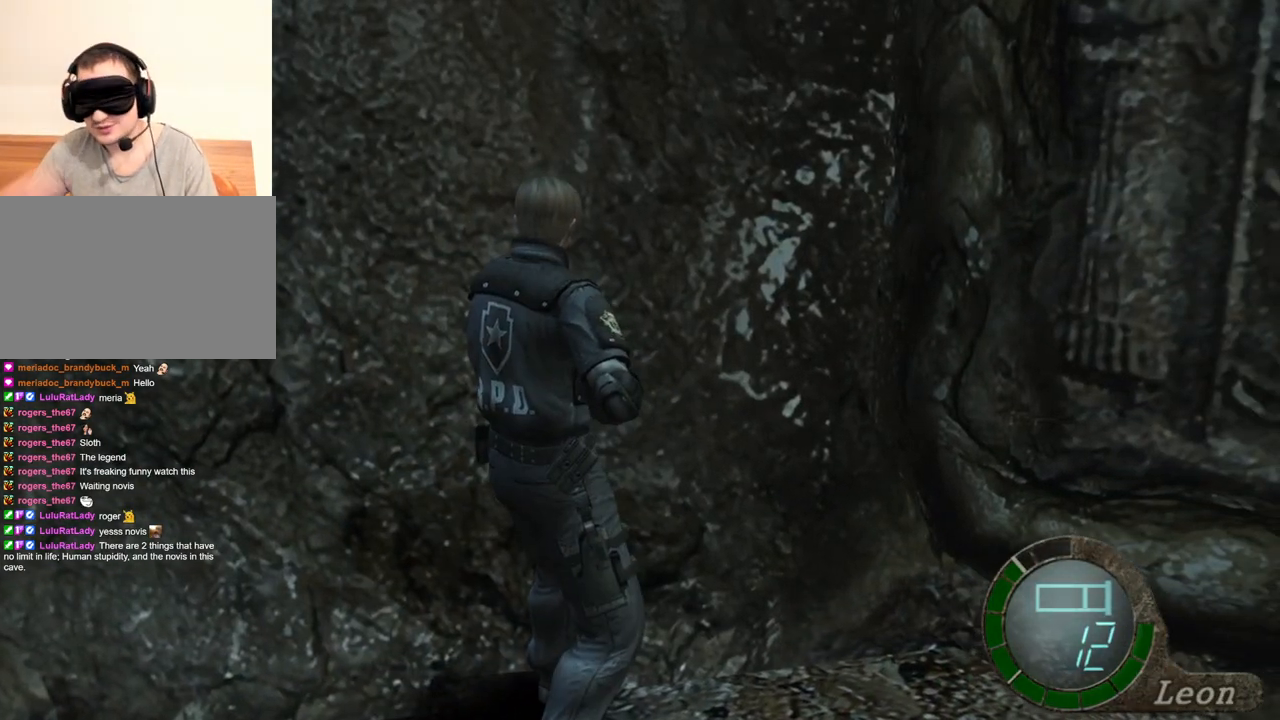
{"keys": [], "mouse": [], "events": []}
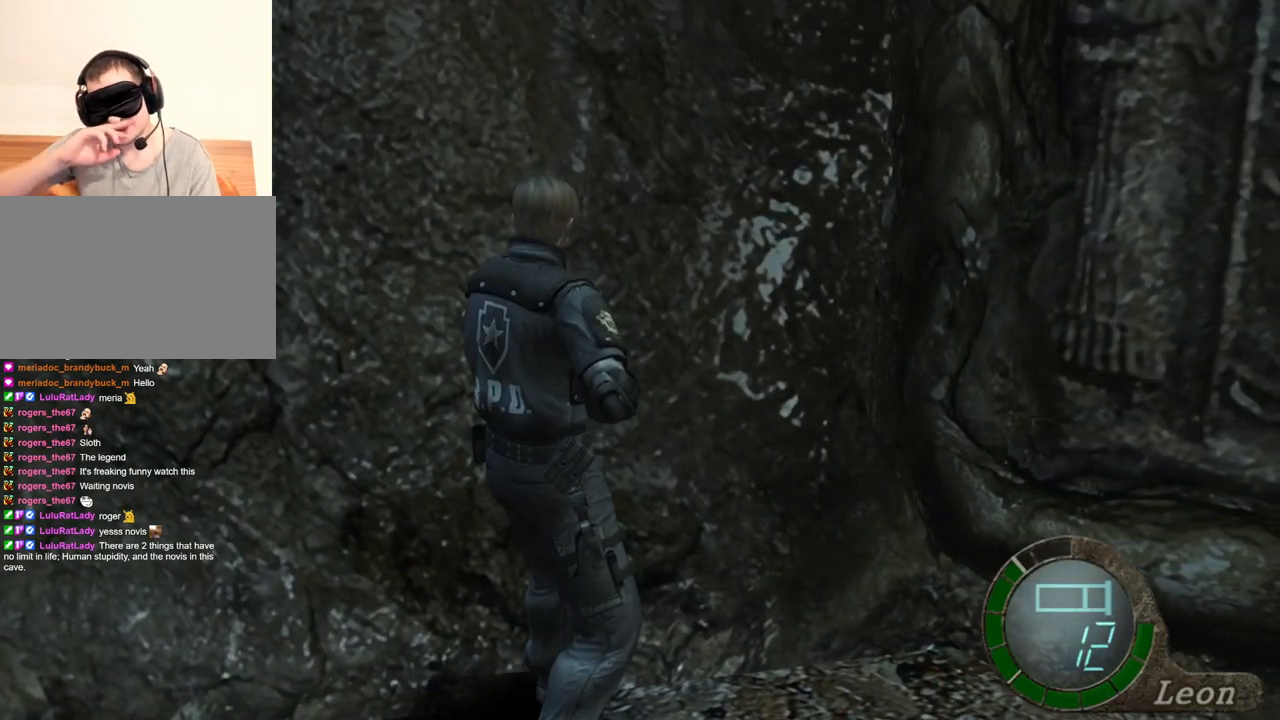
{"keys": [], "mouse": [], "events": []}
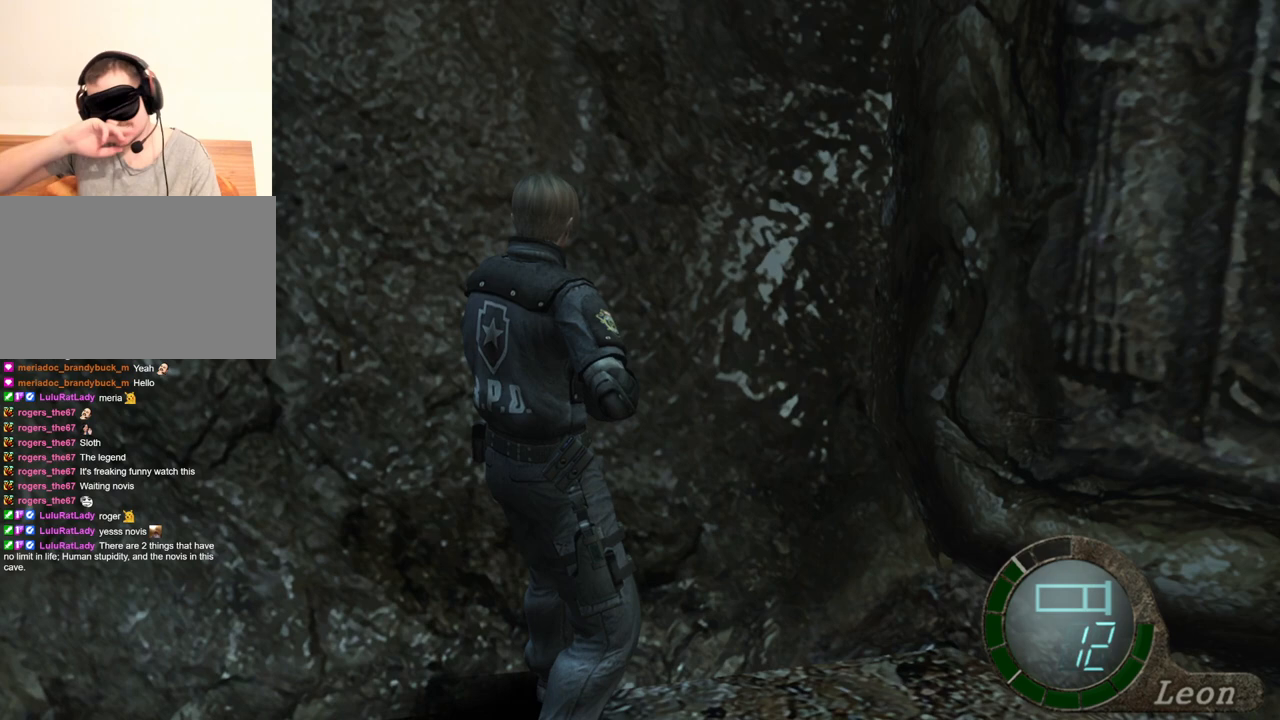
{"keys": [], "mouse": [], "events": []}
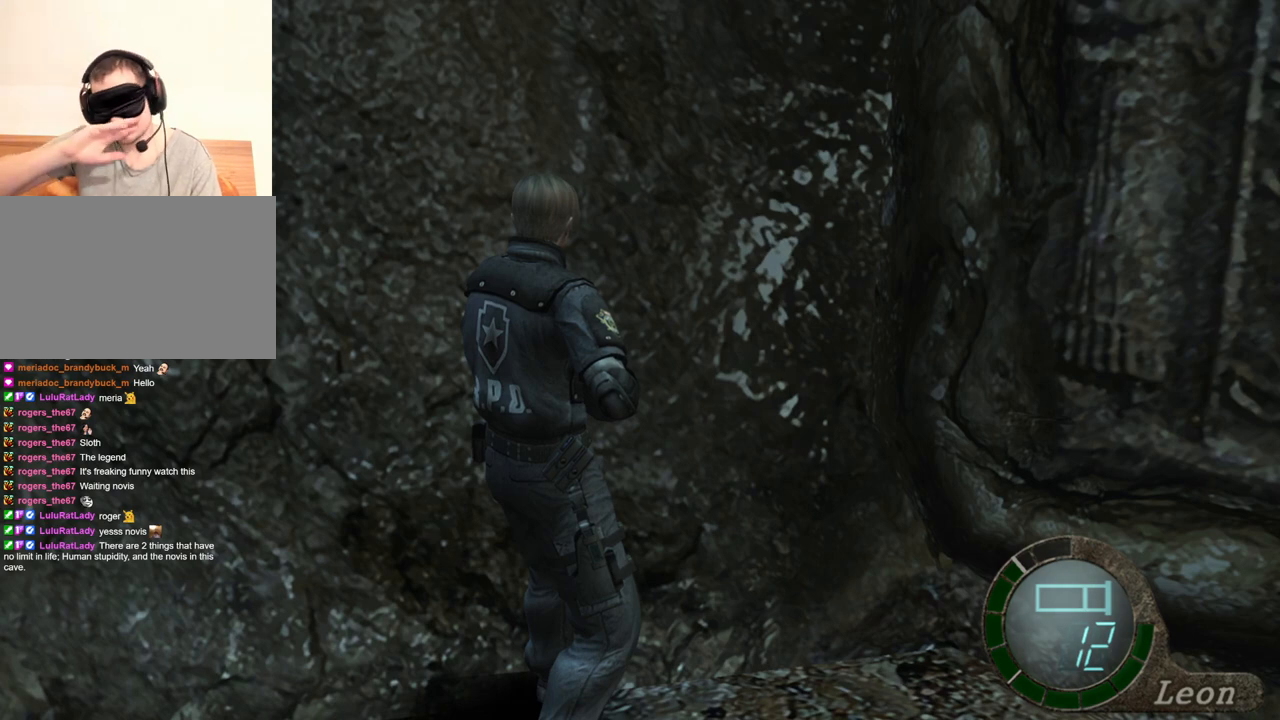
{"keys": [], "mouse": [], "events": []}
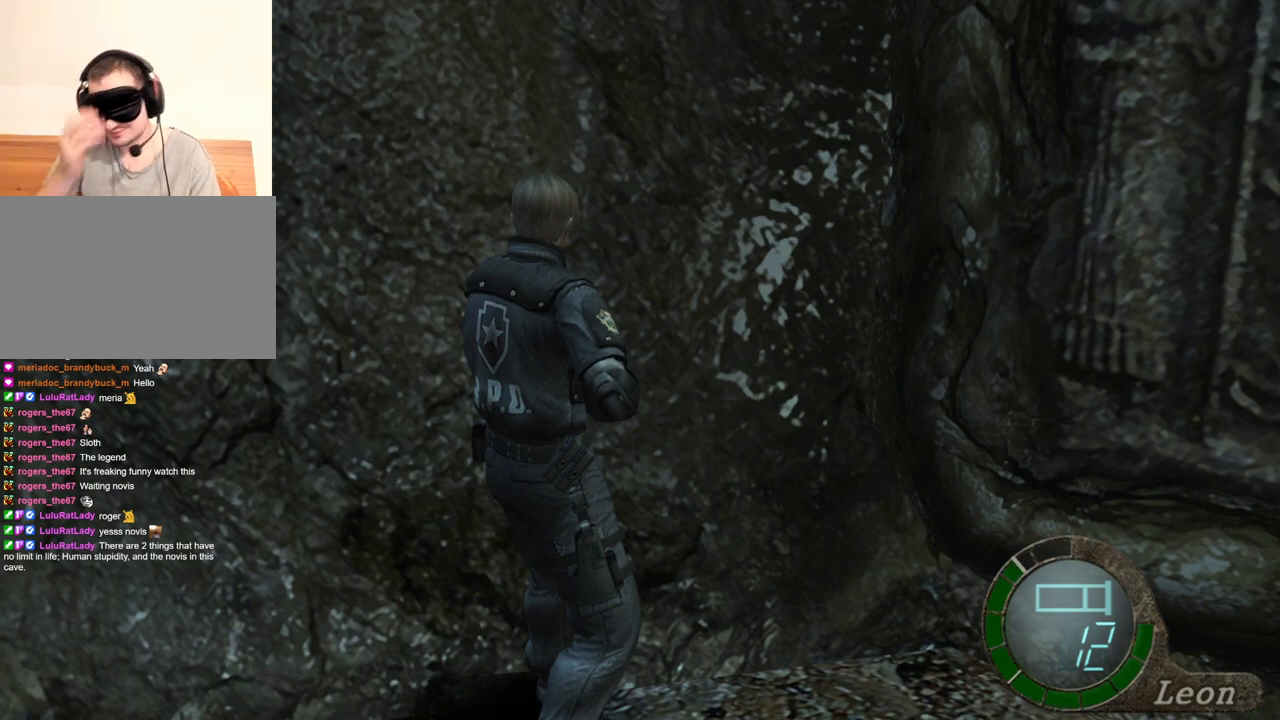
{"keys": [], "mouse": [], "events": []}
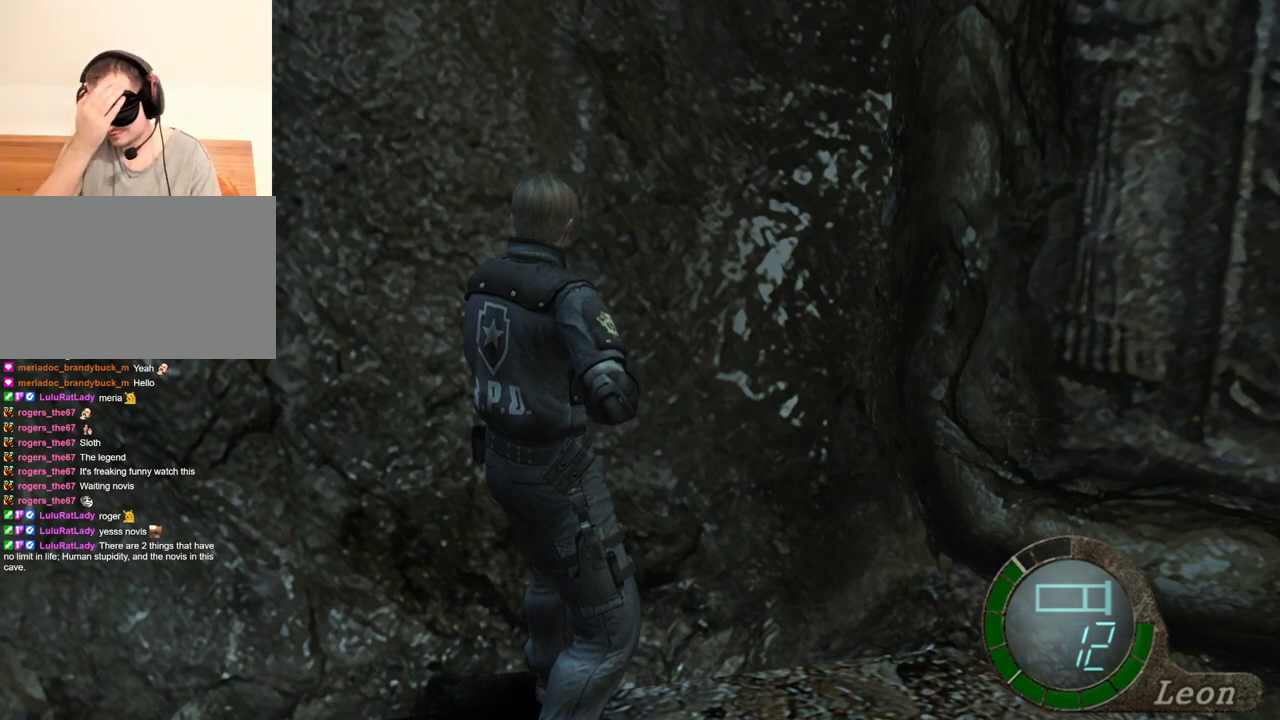
{"keys": [], "mouse": [], "events": []}
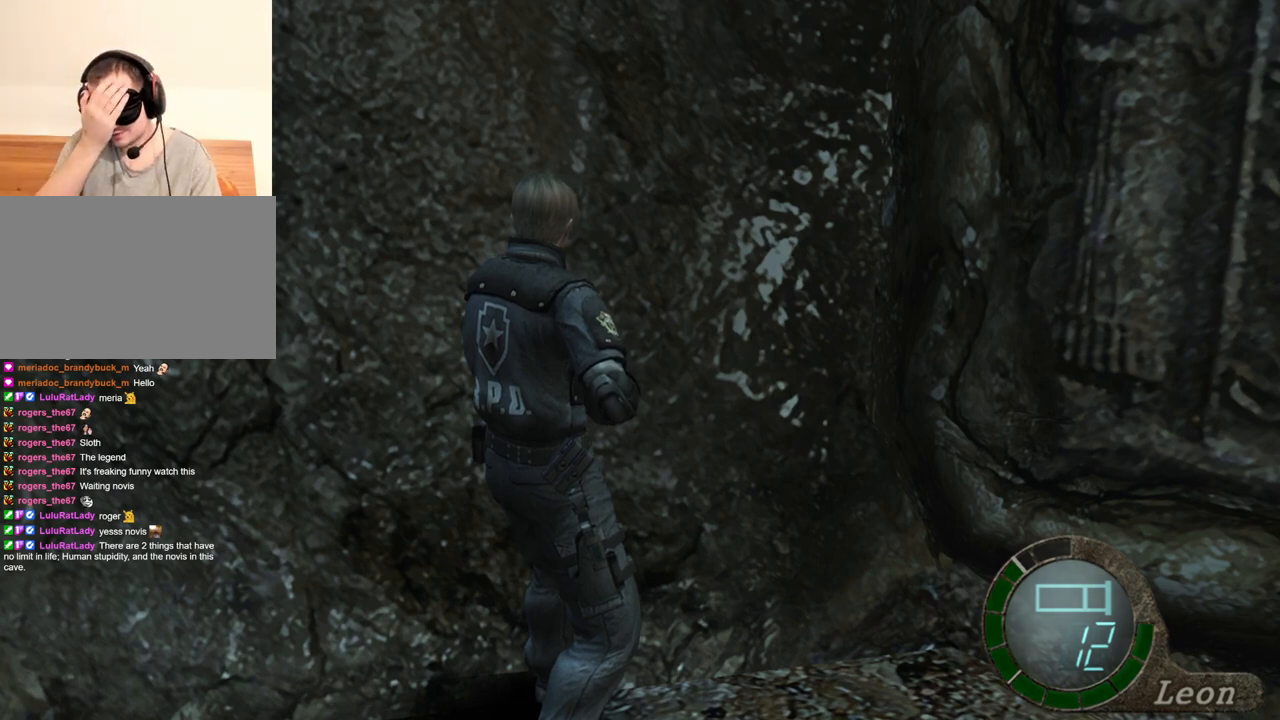
{"keys": [], "mouse": [], "events": []}
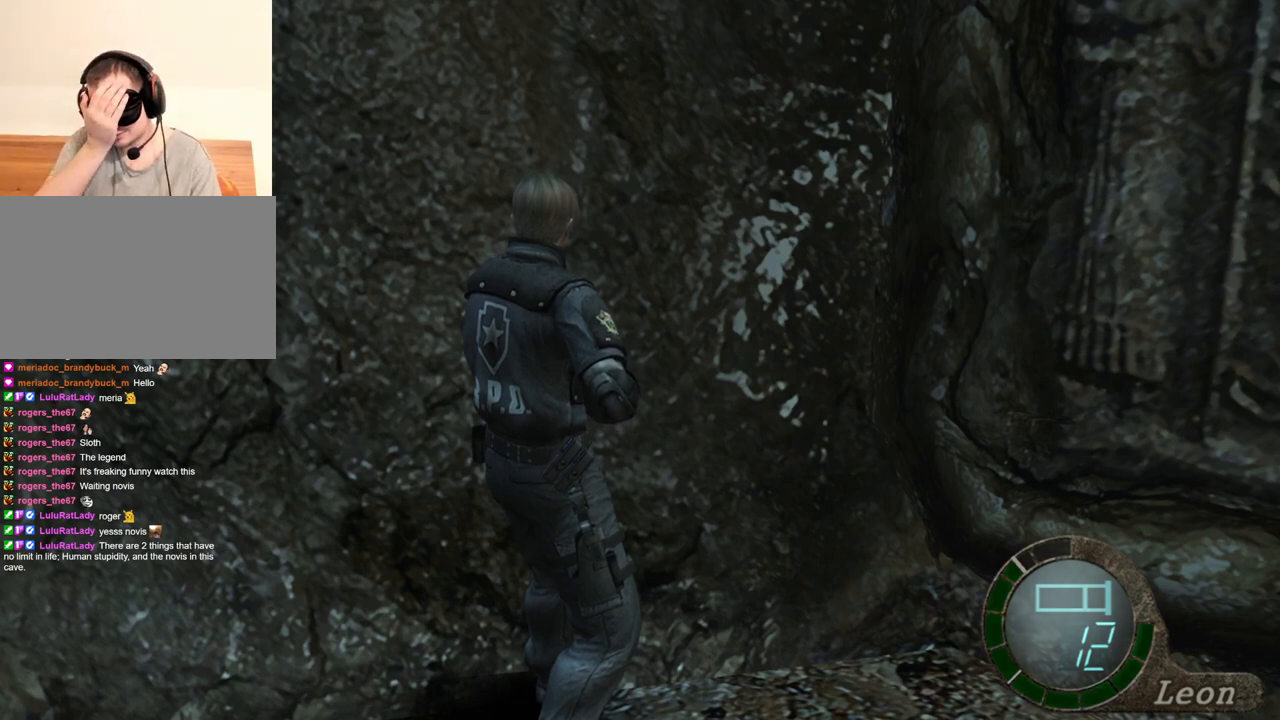
{"keys": [], "mouse": [], "events": []}
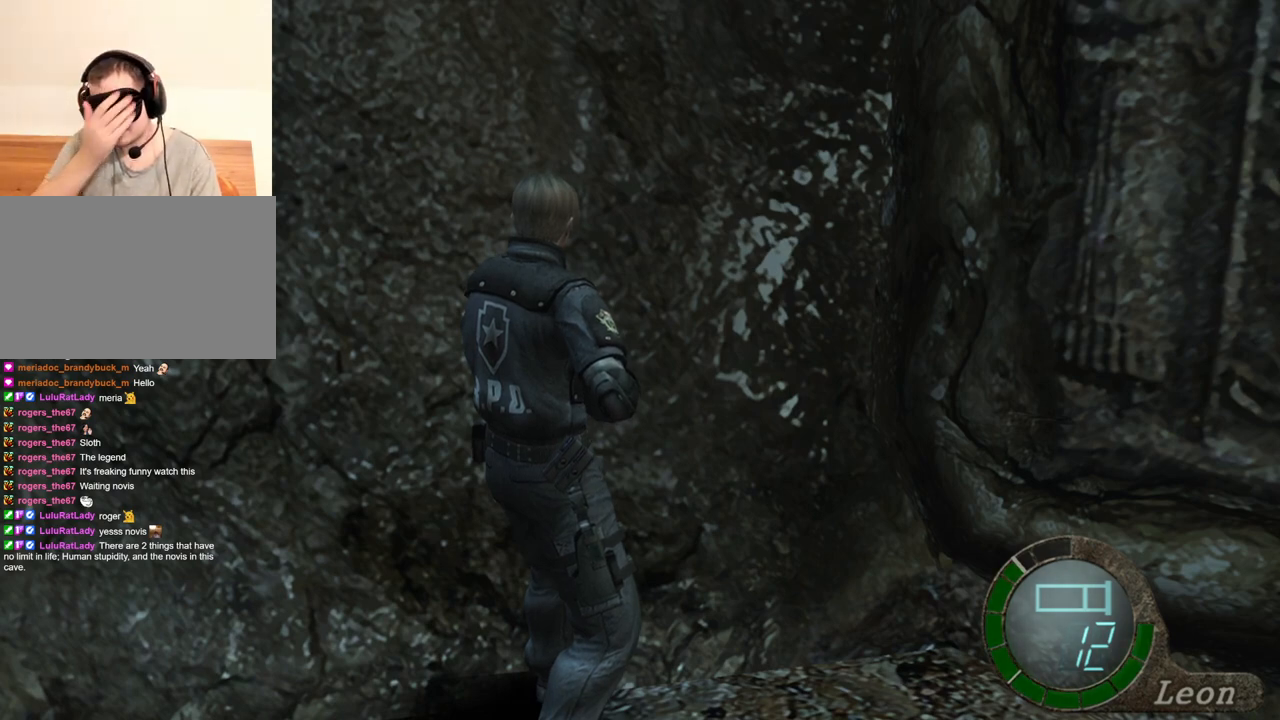
{"keys": [], "mouse": [], "events": []}
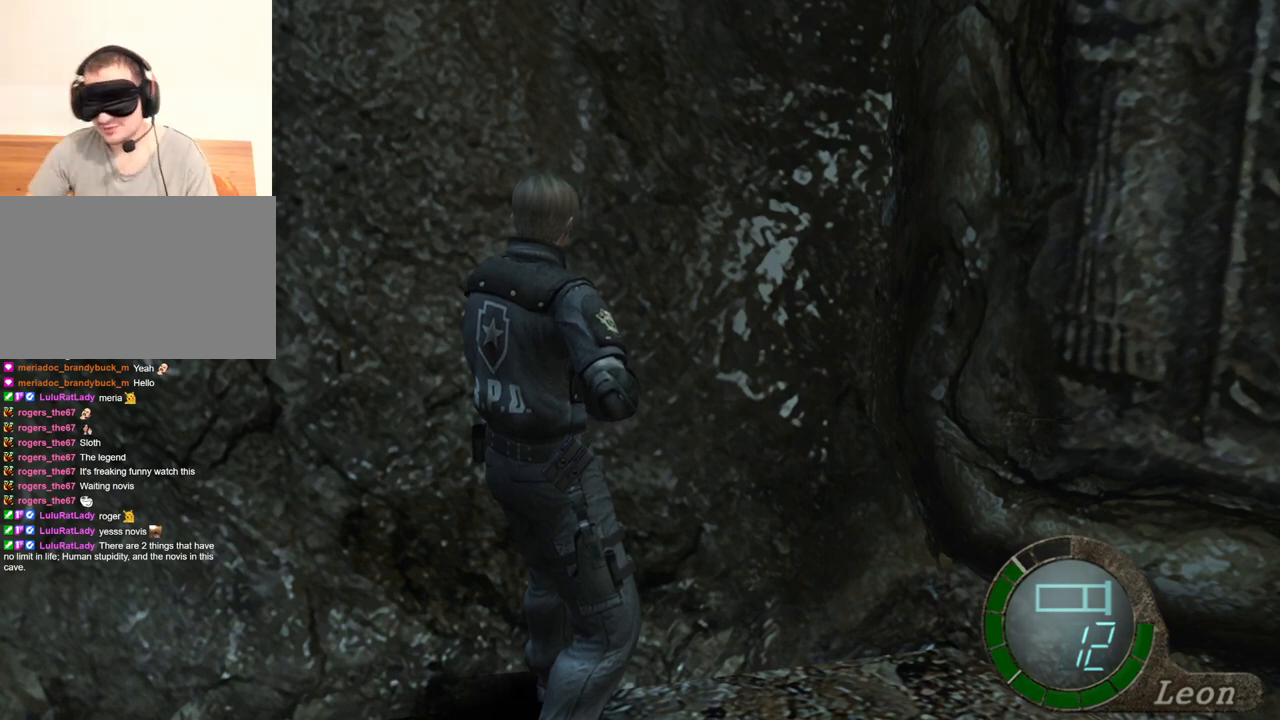
{"keys": ["e", "shift", "w"], "mouse": [], "events": [[100, "d", "down"], [167, "d", "up"], [233, "d", "down"], [333, "d", "up"], [367, "w", "down"], [400, "shift", "down"], [467, "e", "down"]]}
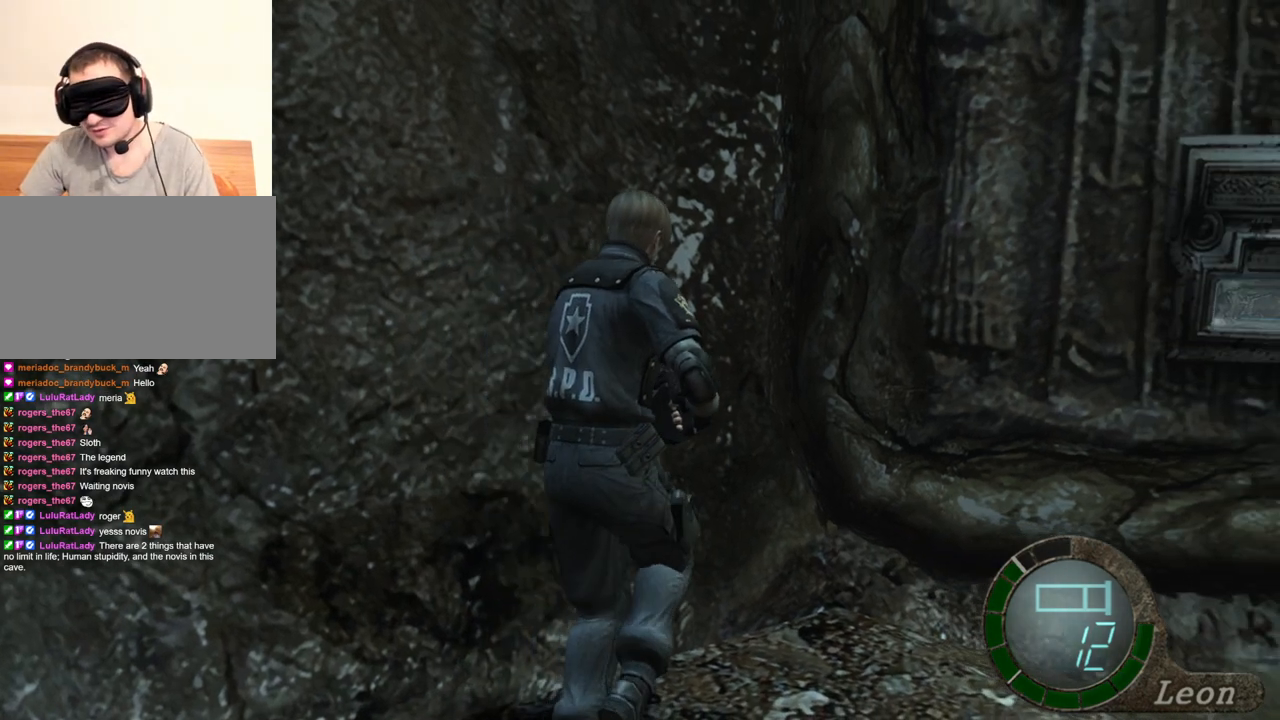
{"keys": ["shift", "w"], "mouse": [], "events": [[200, "e", "up"], [233, "e", "down"], [333, "e", "up"], [400, "e", "down"], [500, "e", "up"]]}
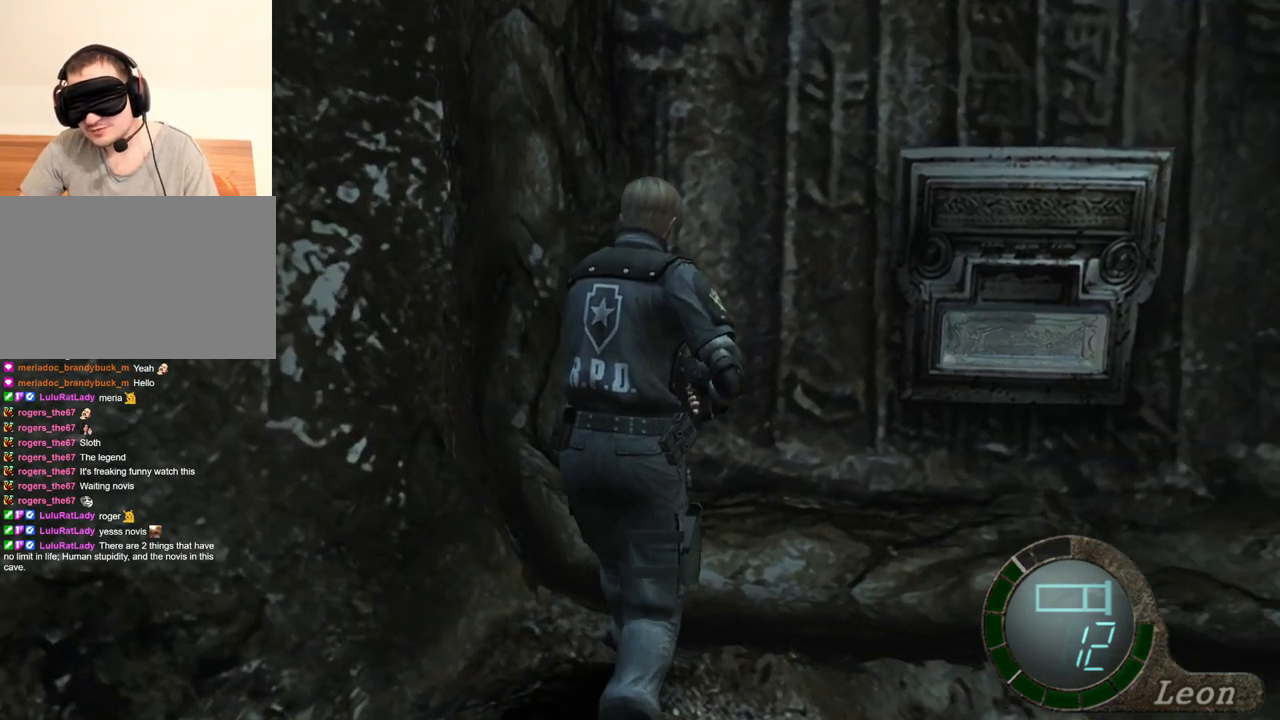
{"keys": ["e", "shift", "w"], "mouse": [], "events": [[33, "e", "down"], [100, "e", "up"], [167, "e", "down"], [267, "e", "up"], [300, "e", "down"]]}
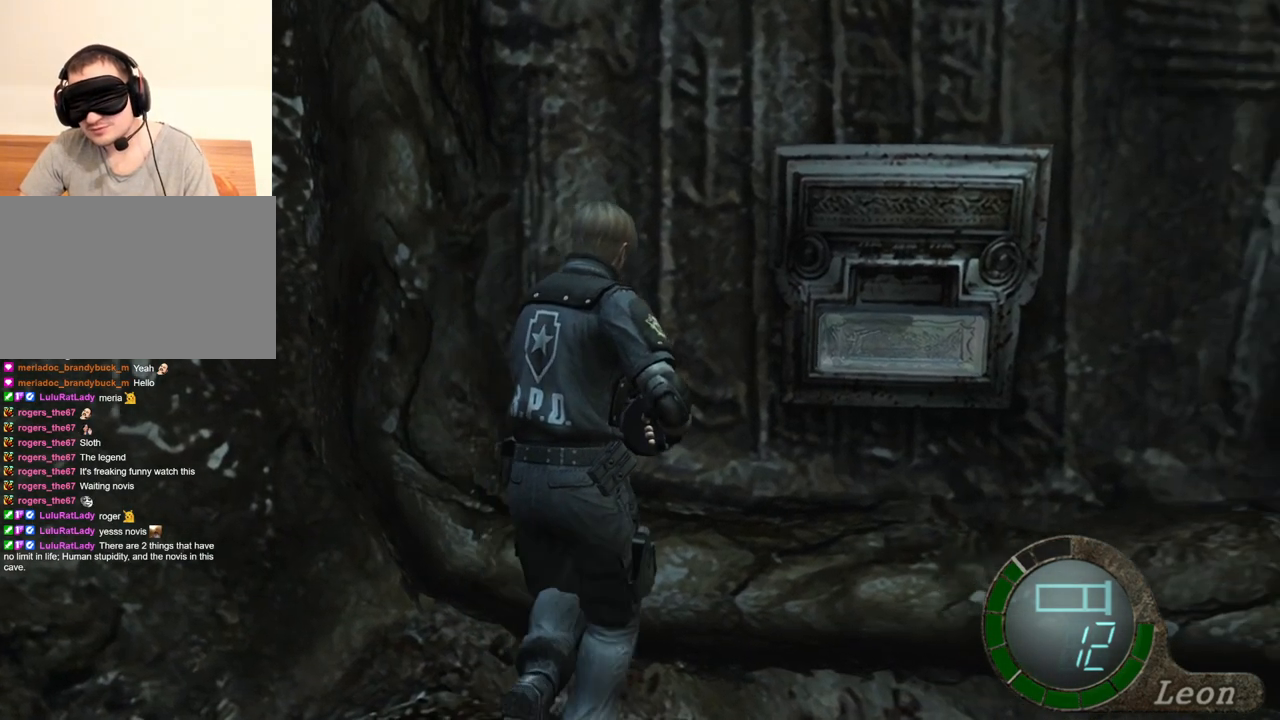
{"keys": [], "mouse": [], "events": [[33, "e", "up"], [100, "e", "down"], [133, "e", "up"], [200, "e", "down"], [333, "e", "up"], [400, "shift", "up"], [400, "w", "up"]]}
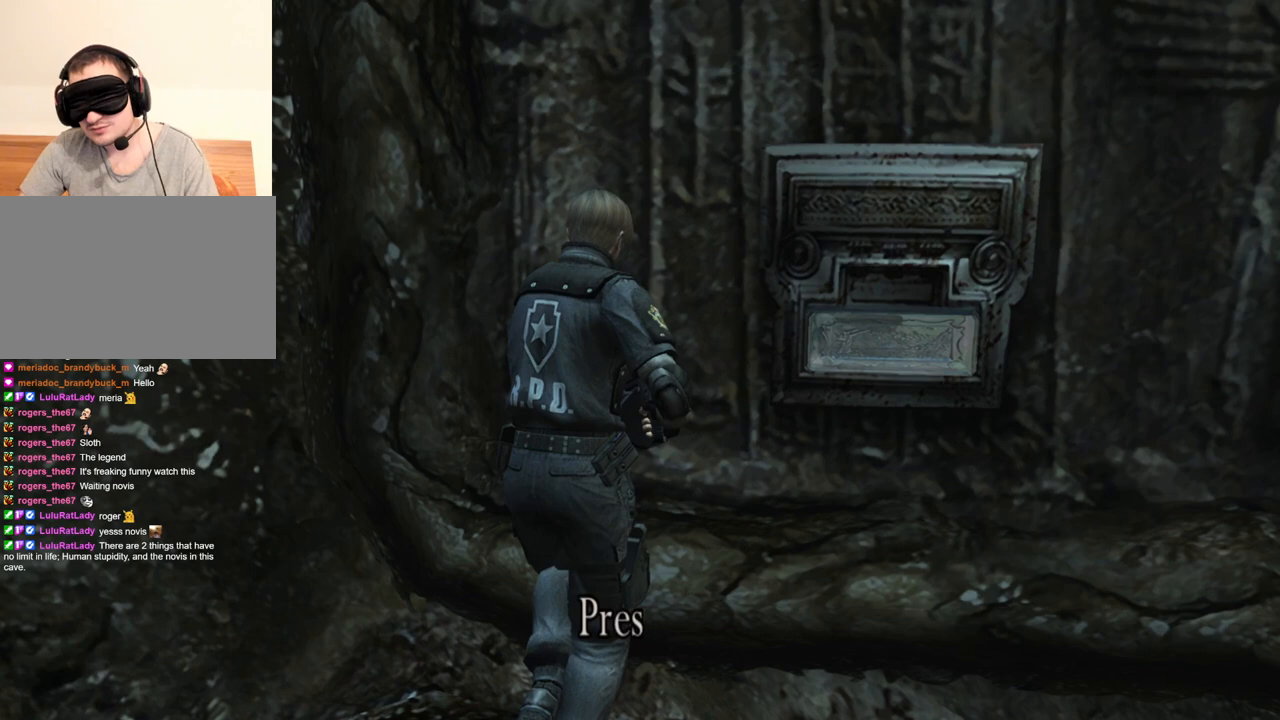
{"keys": [], "mouse": [], "events": []}
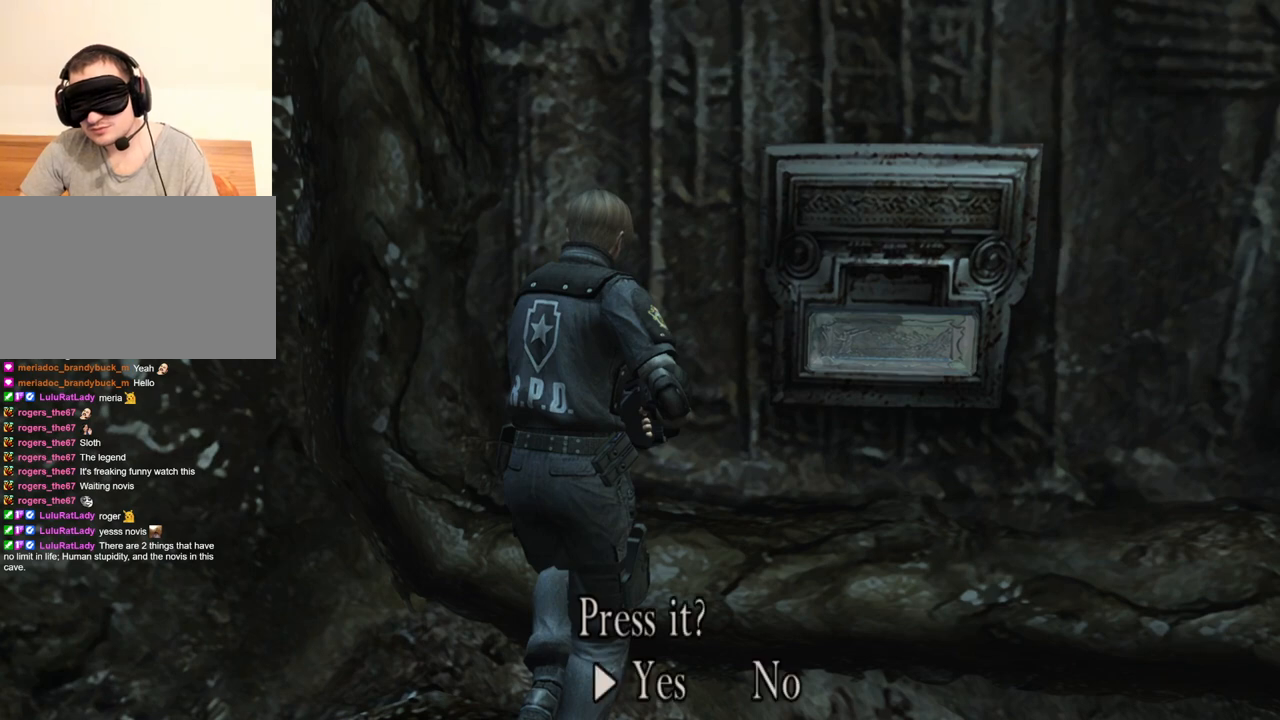
{"keys": [], "mouse": [], "events": []}
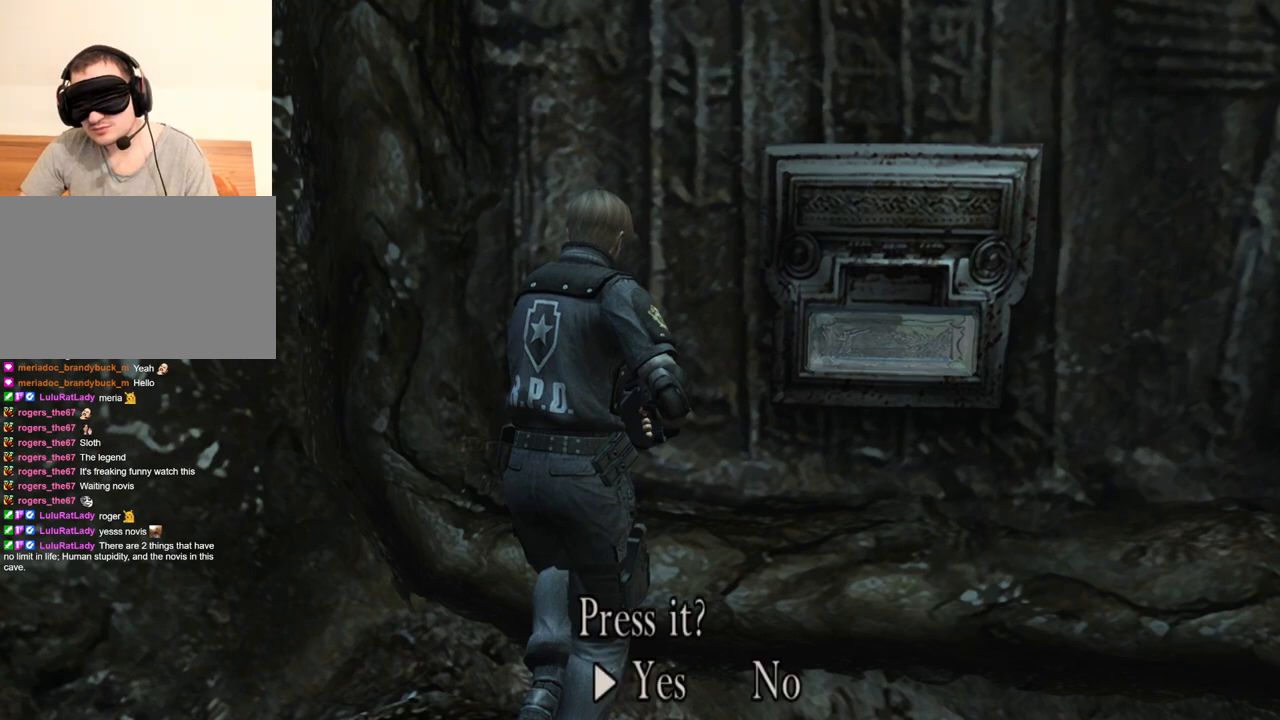
{"keys": [], "mouse": [], "events": []}
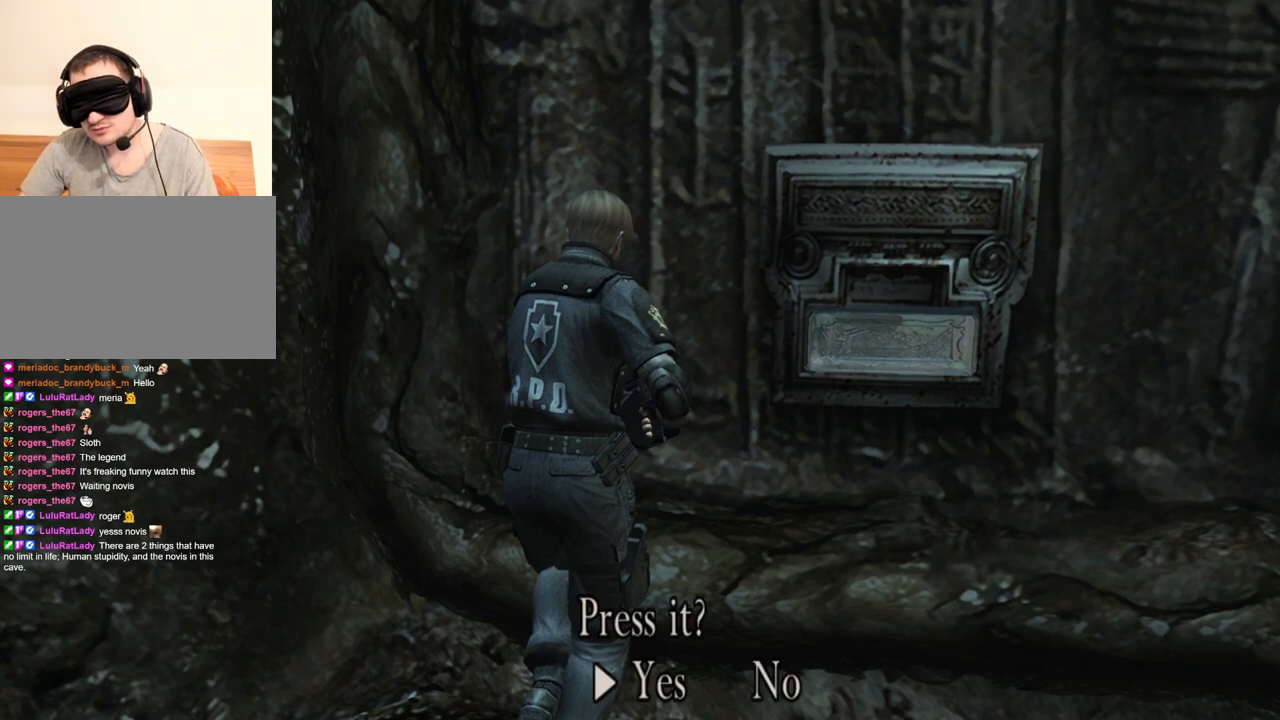
{"keys": [], "mouse": [], "events": []}
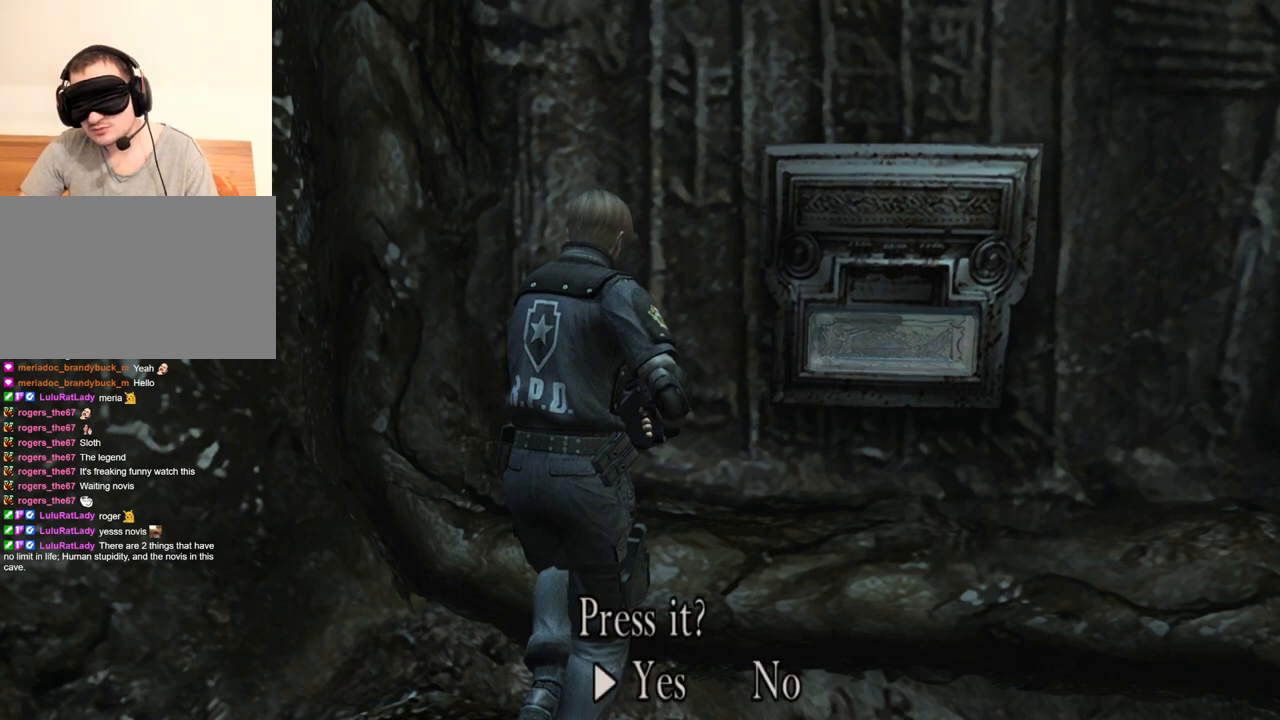
{"keys": ["w"], "mouse": [], "events": [[167, "e", "down"], [233, "e", "up"], [233, "w", "down"], [300, "e", "down"], [400, "e", "up"], [433, "e", "down"], [500, "e", "up"]]}
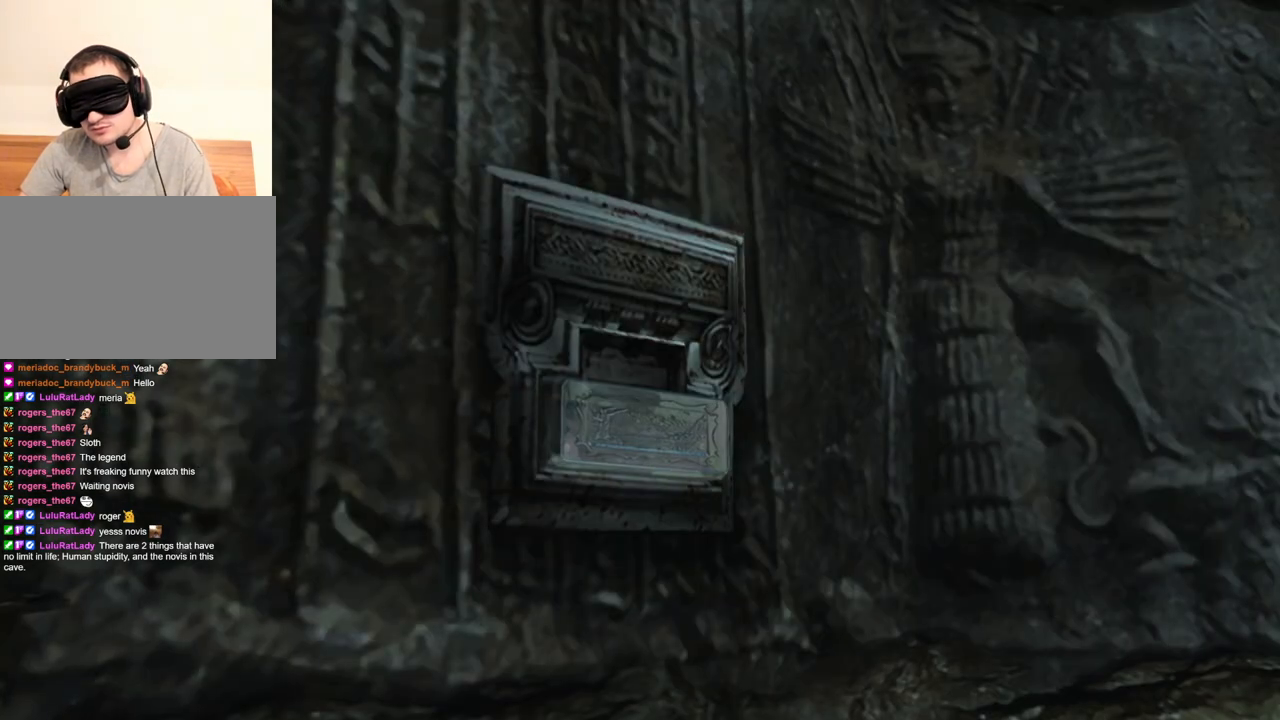
{"keys": ["e", "w"], "mouse": [], "events": [[33, "e", "down"], [233, "e", "up"], [267, "e", "down"], [367, "e", "up"], [400, "e", "down"]]}
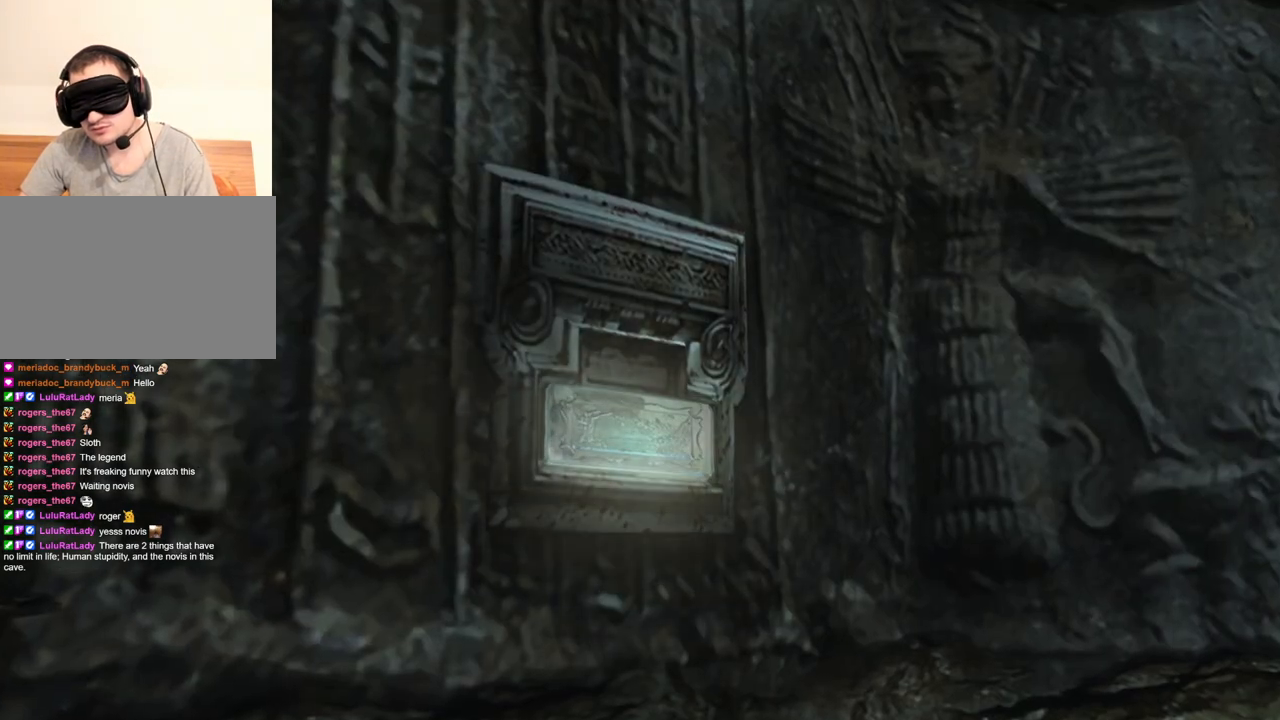
{"keys": [], "mouse": [], "events": [[33, "e", "up"], [200, "e", "down"], [267, "e", "up"], [267, "w", "up"]]}
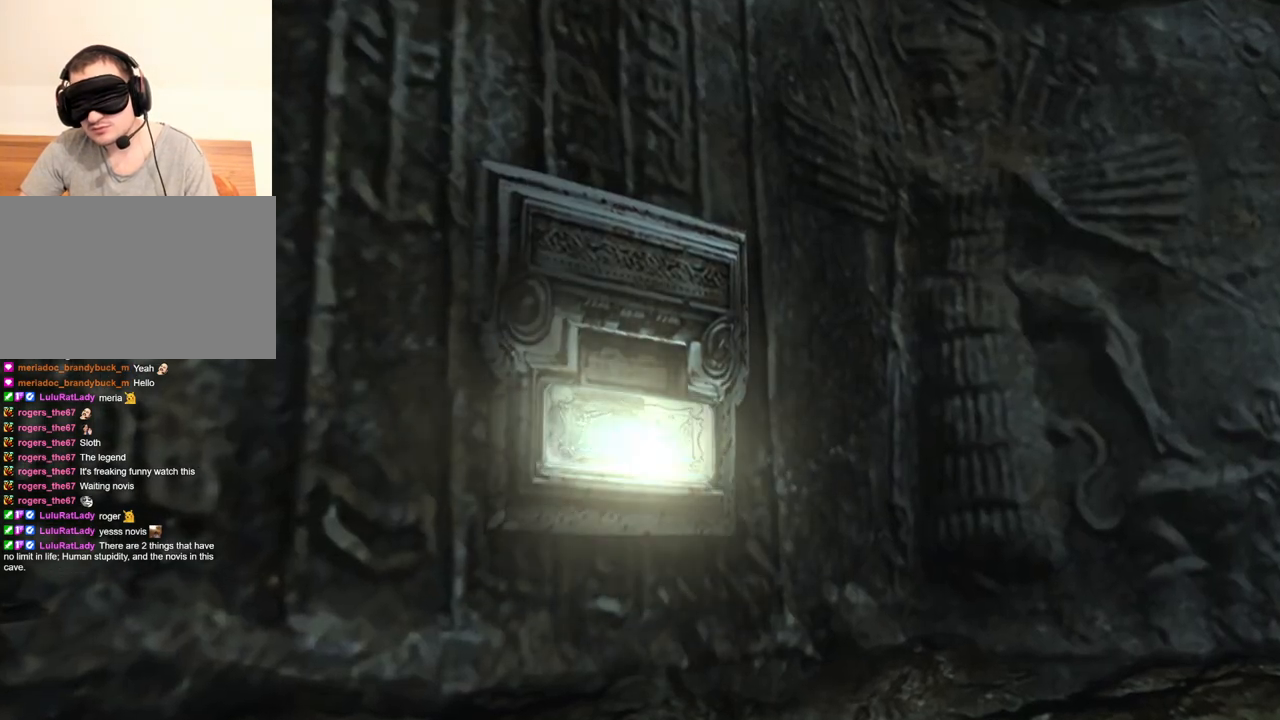
{"keys": [], "mouse": [], "events": []}
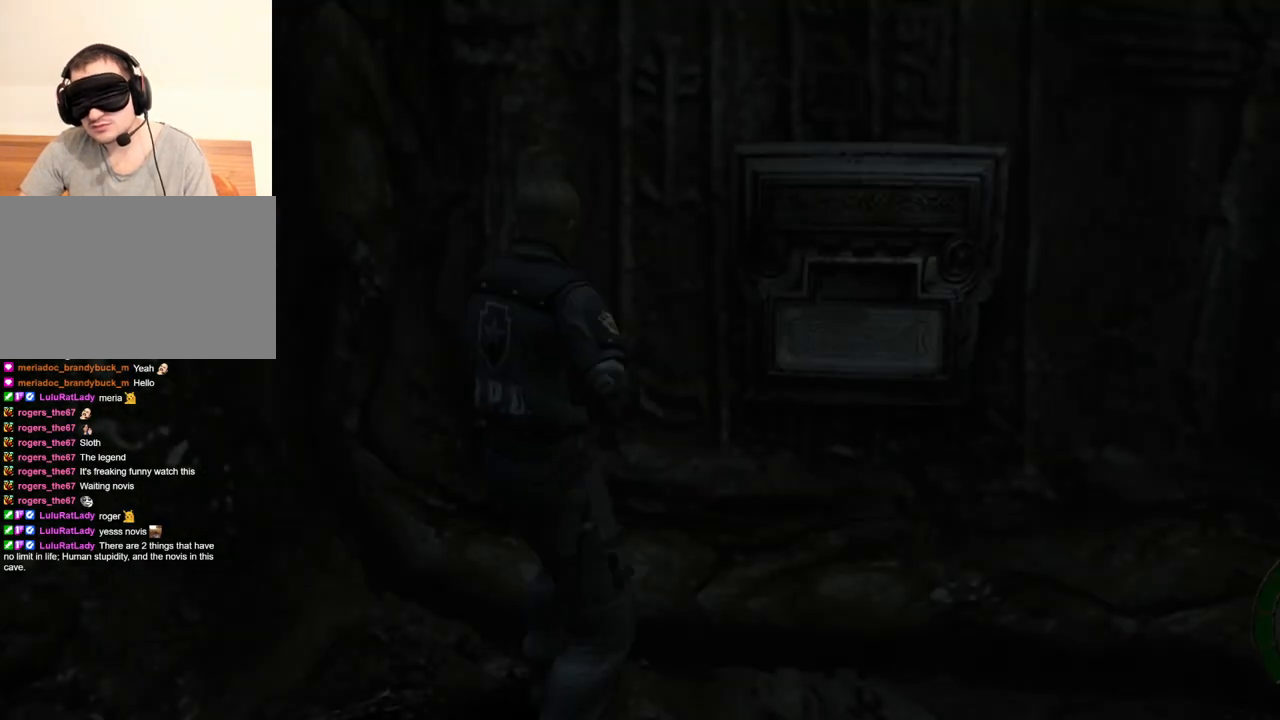
{"keys": ["s", "shift"], "mouse": [], "events": [[233, "s", "down"], [400, "shift", "down"]]}
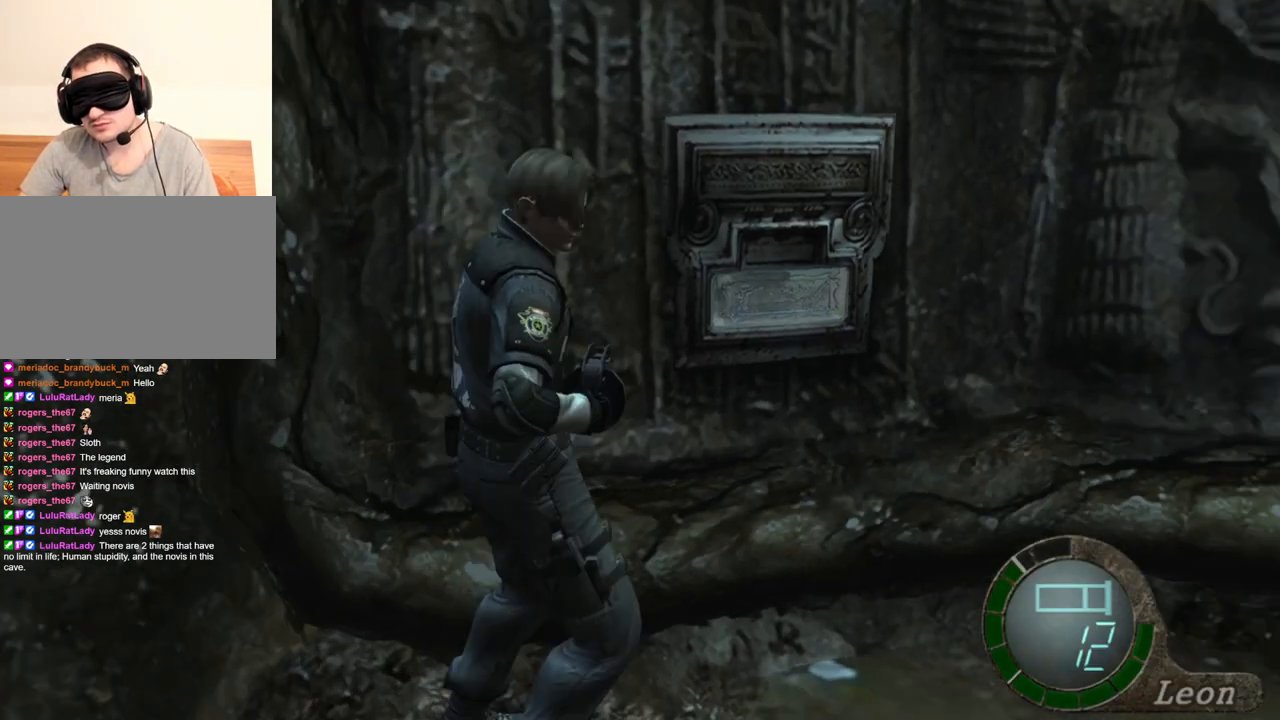
{"keys": [], "mouse": [], "events": [[100, "s", "up"], [167, "shift", "up"]]}
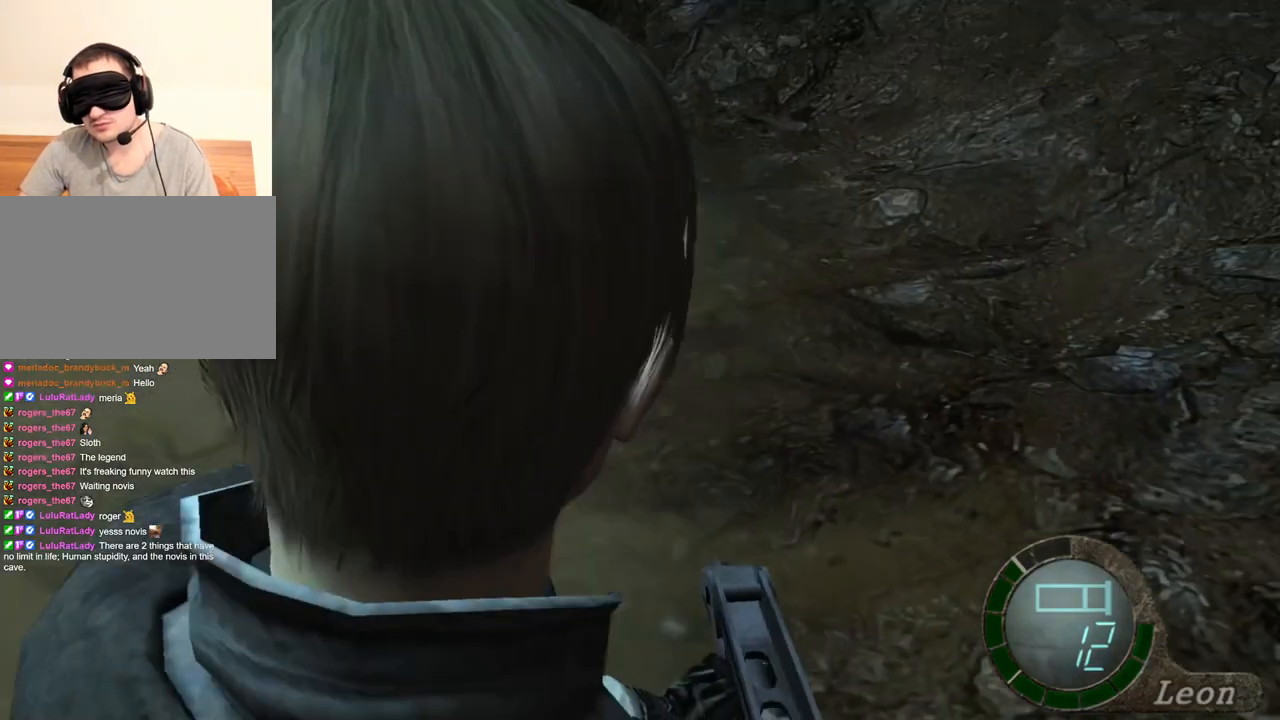
{"keys": ["shift", "w"], "mouse": [], "events": [[233, "shift", "down"], [233, "w", "down"]]}
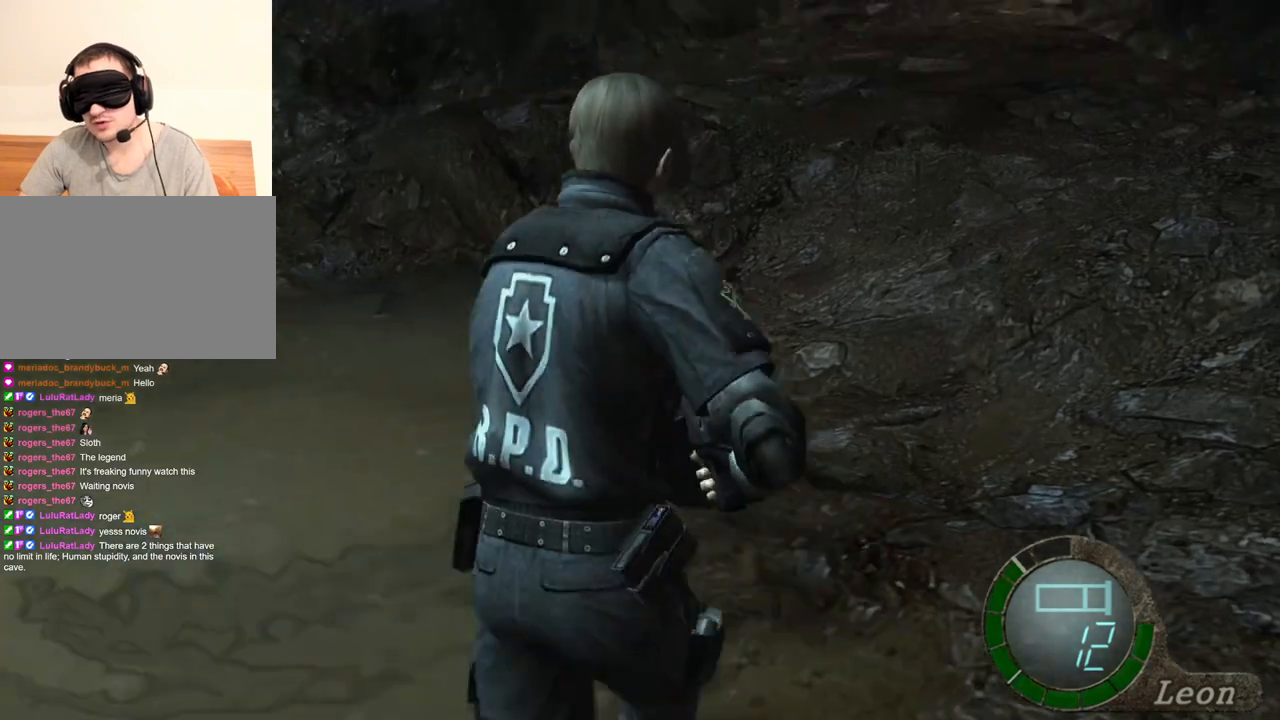
{"keys": ["shift", "w"], "mouse": [], "events": []}
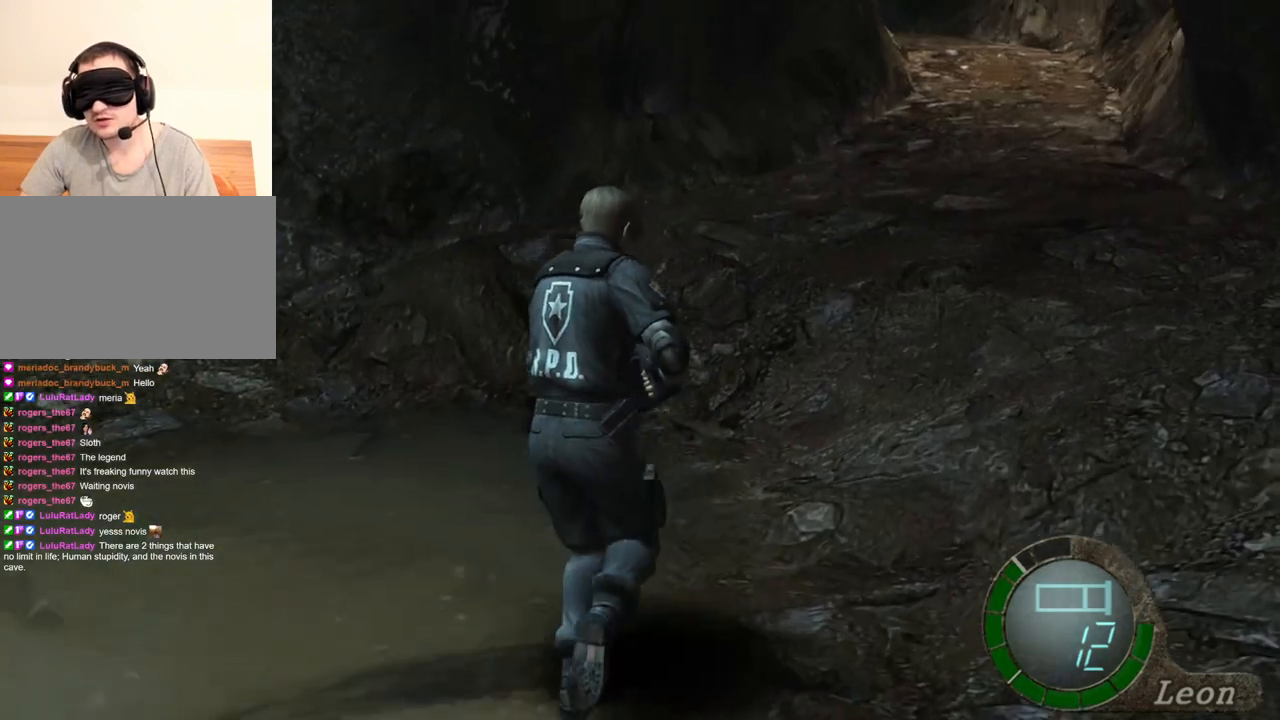
{"keys": ["shift", "w"], "mouse": [], "events": []}
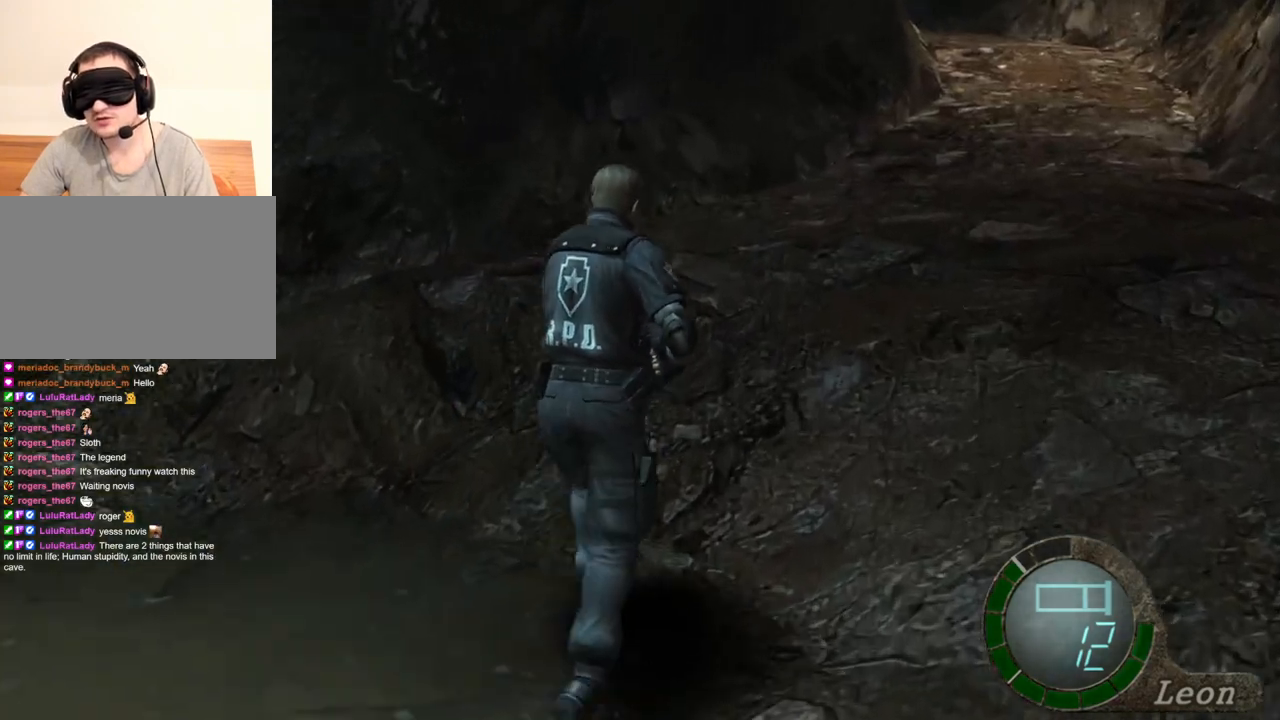
{"keys": ["shift", "w"], "mouse": [], "events": []}
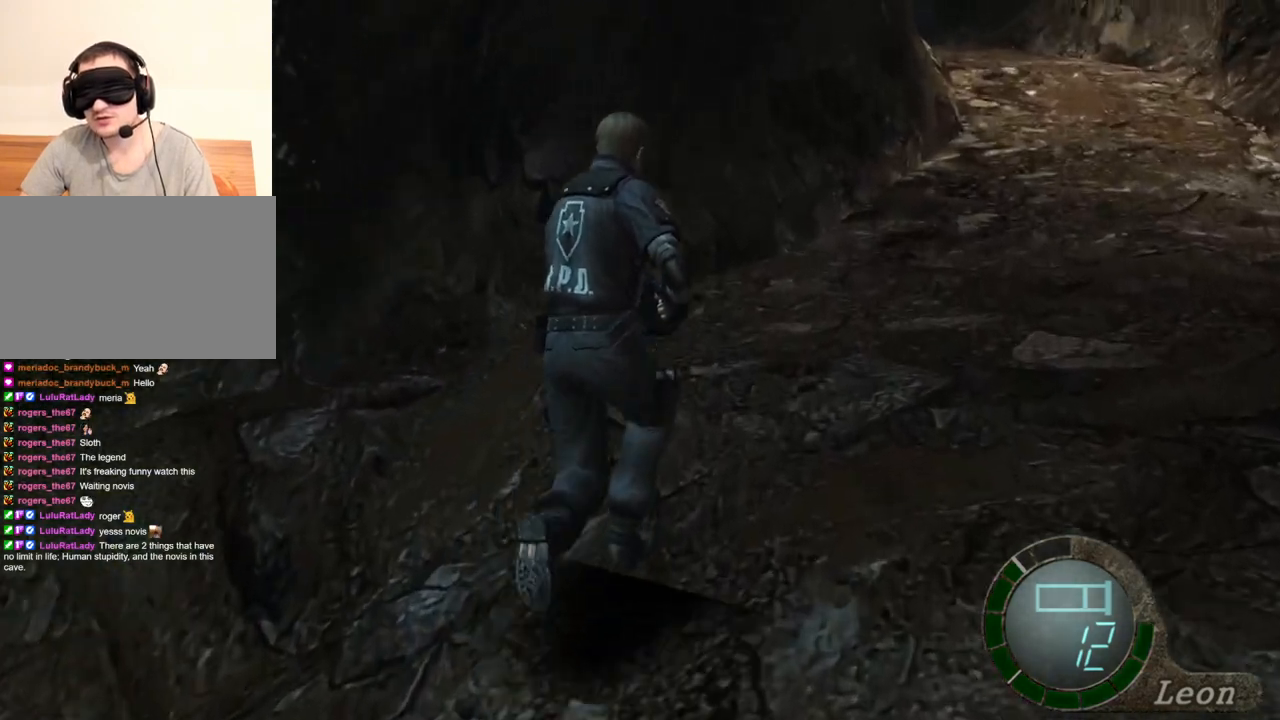
{"keys": [], "mouse": [], "events": [[100, "shift", "up"], [167, "tab", "down"], [167, "w", "up"], [233, "tab", "up"]]}